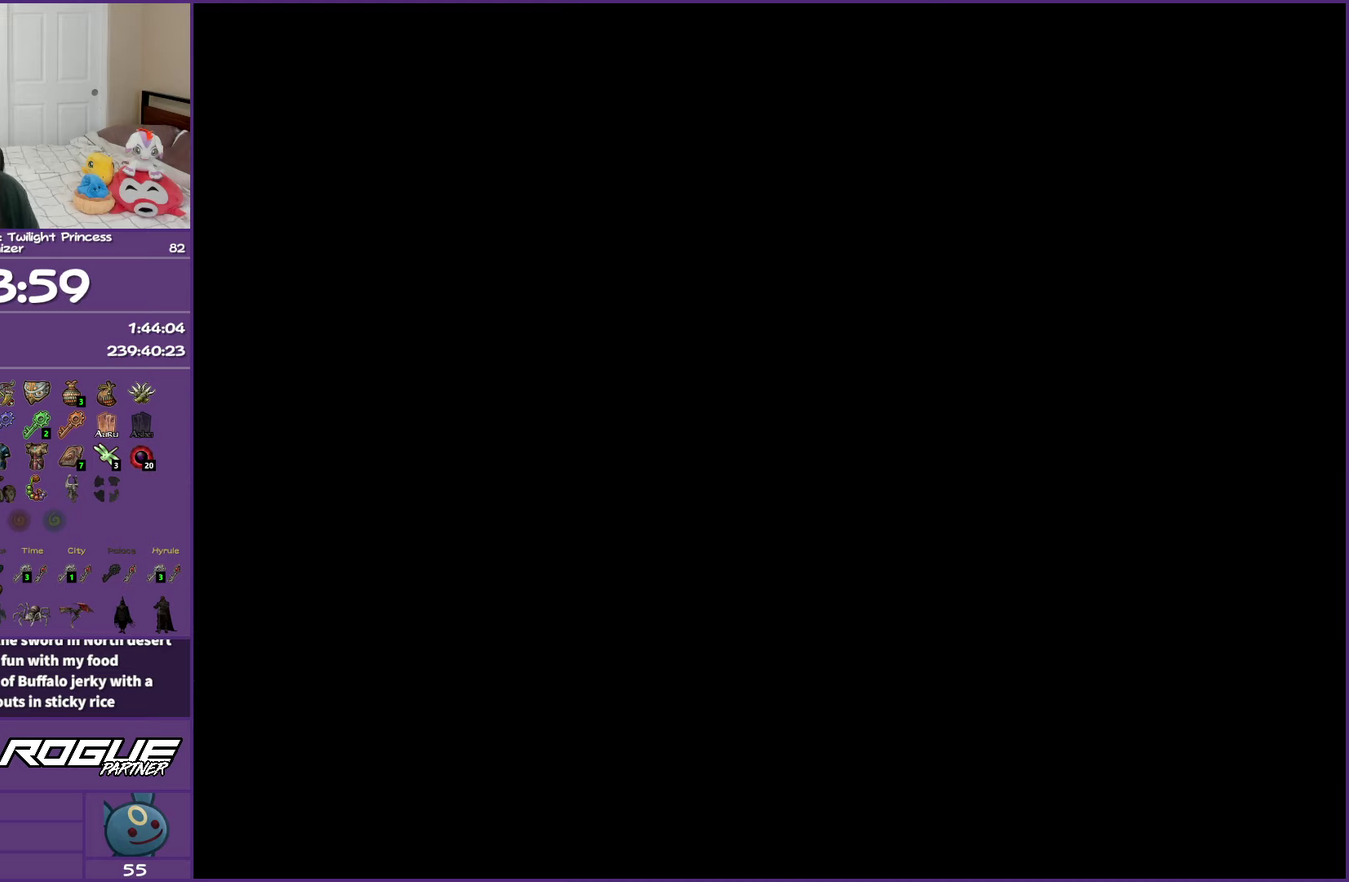
Gameplay with a controller (Nintendo layout); each line is a JSON object with the inputs held at the frame after it. "events" lists button and stick changes between this image and that frame as [ms after this image, input, new state], when the widget could be followed in between. Not read: L3 R3.
{"buttons": ["B"], "left_stick": "center", "right_stick": "center", "events": [[100, "B", "down"]]}
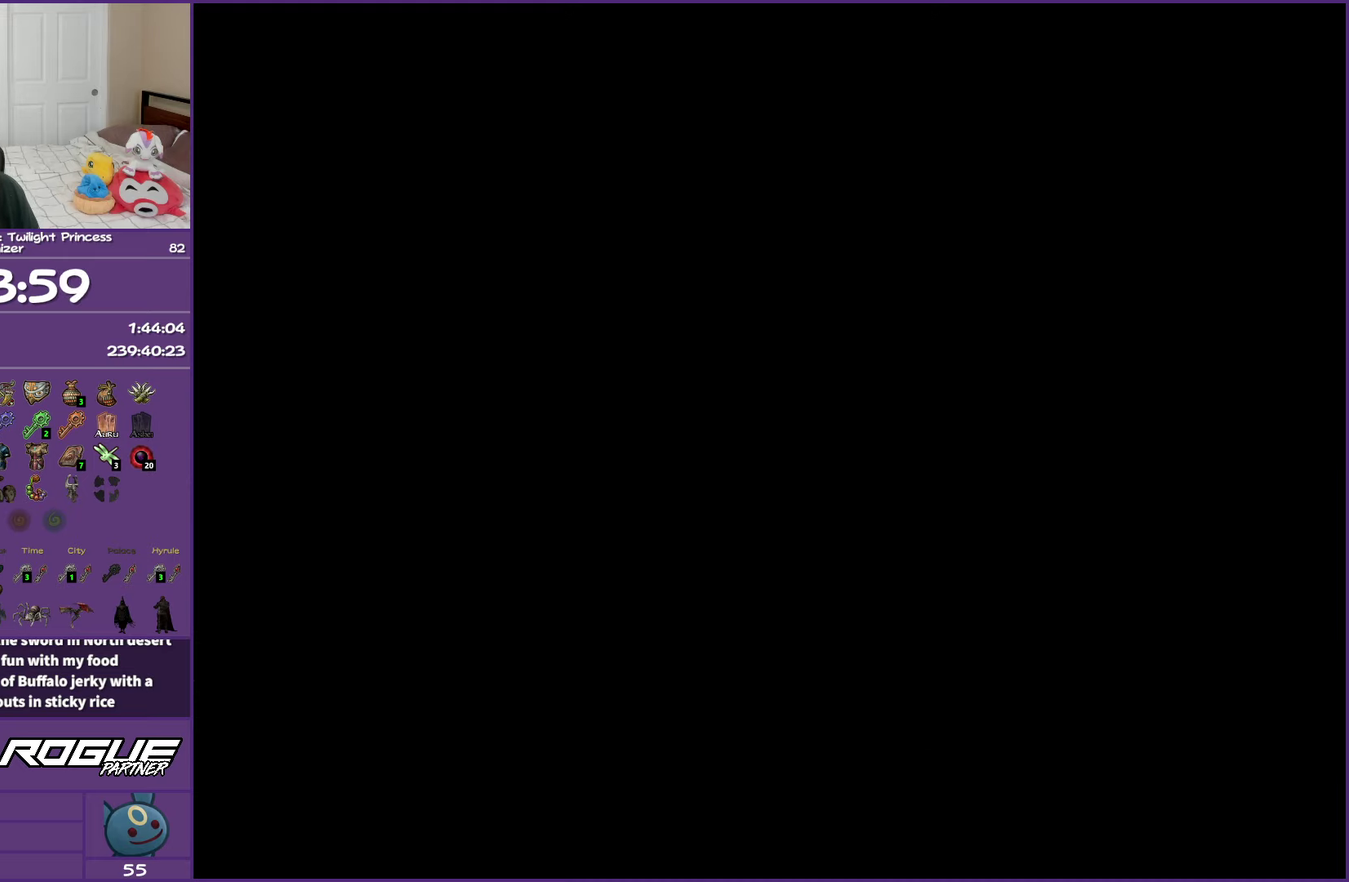
{"buttons": ["B"], "left_stick": "center", "right_stick": "center", "events": []}
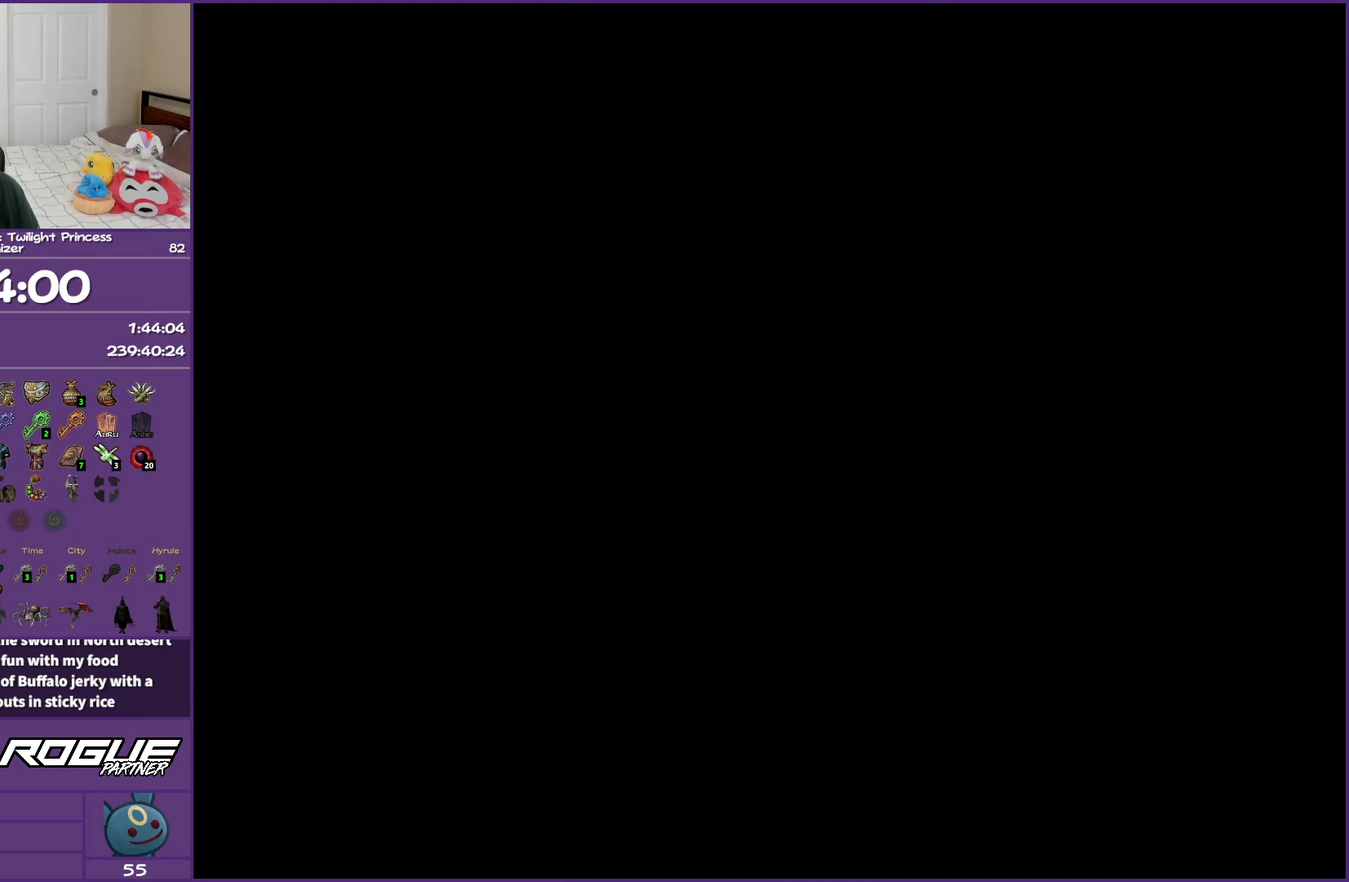
{"buttons": ["B"], "left_stick": "center", "right_stick": "center", "events": []}
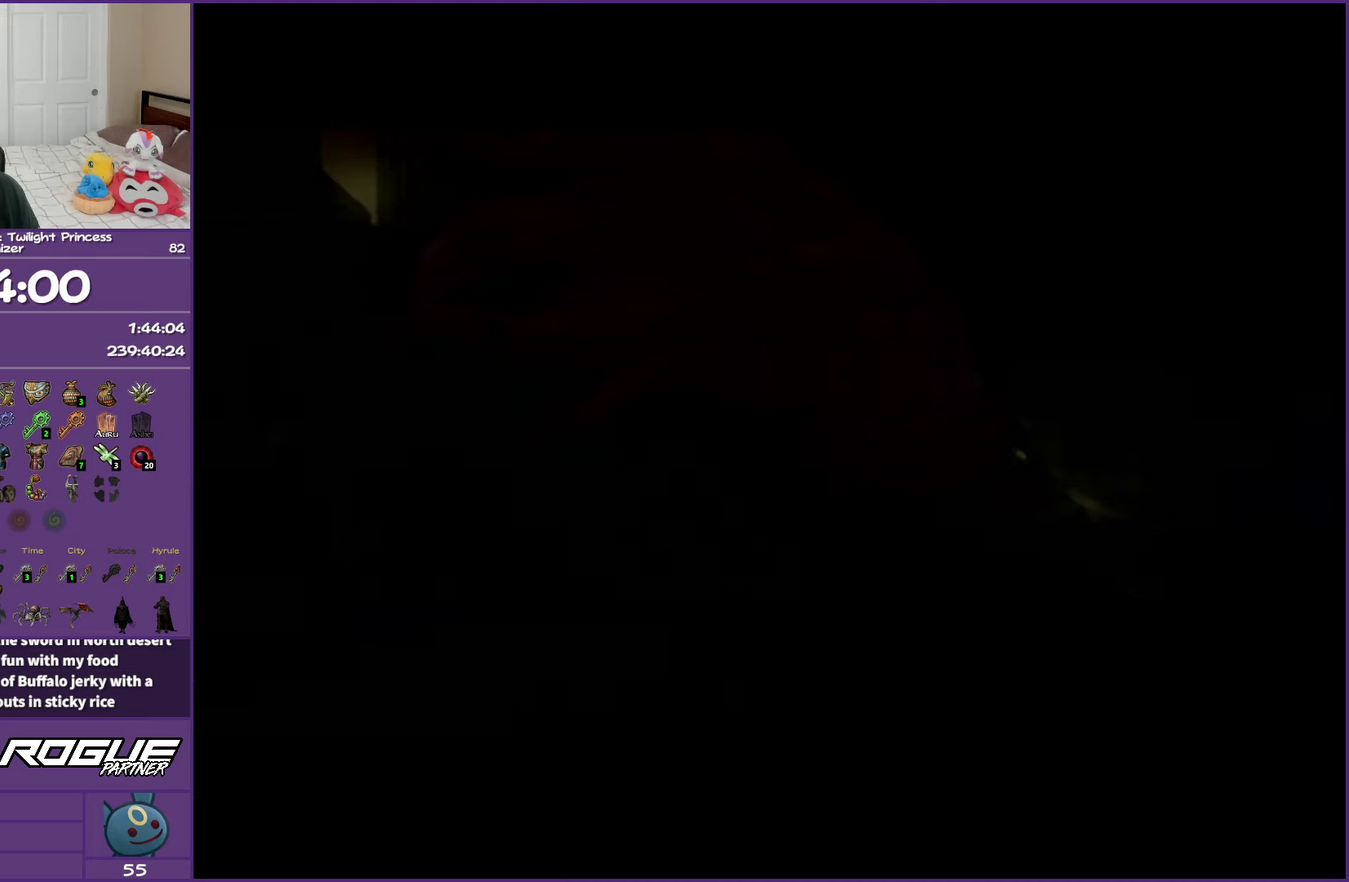
{"buttons": ["B"], "left_stick": "center", "right_stick": "center", "events": []}
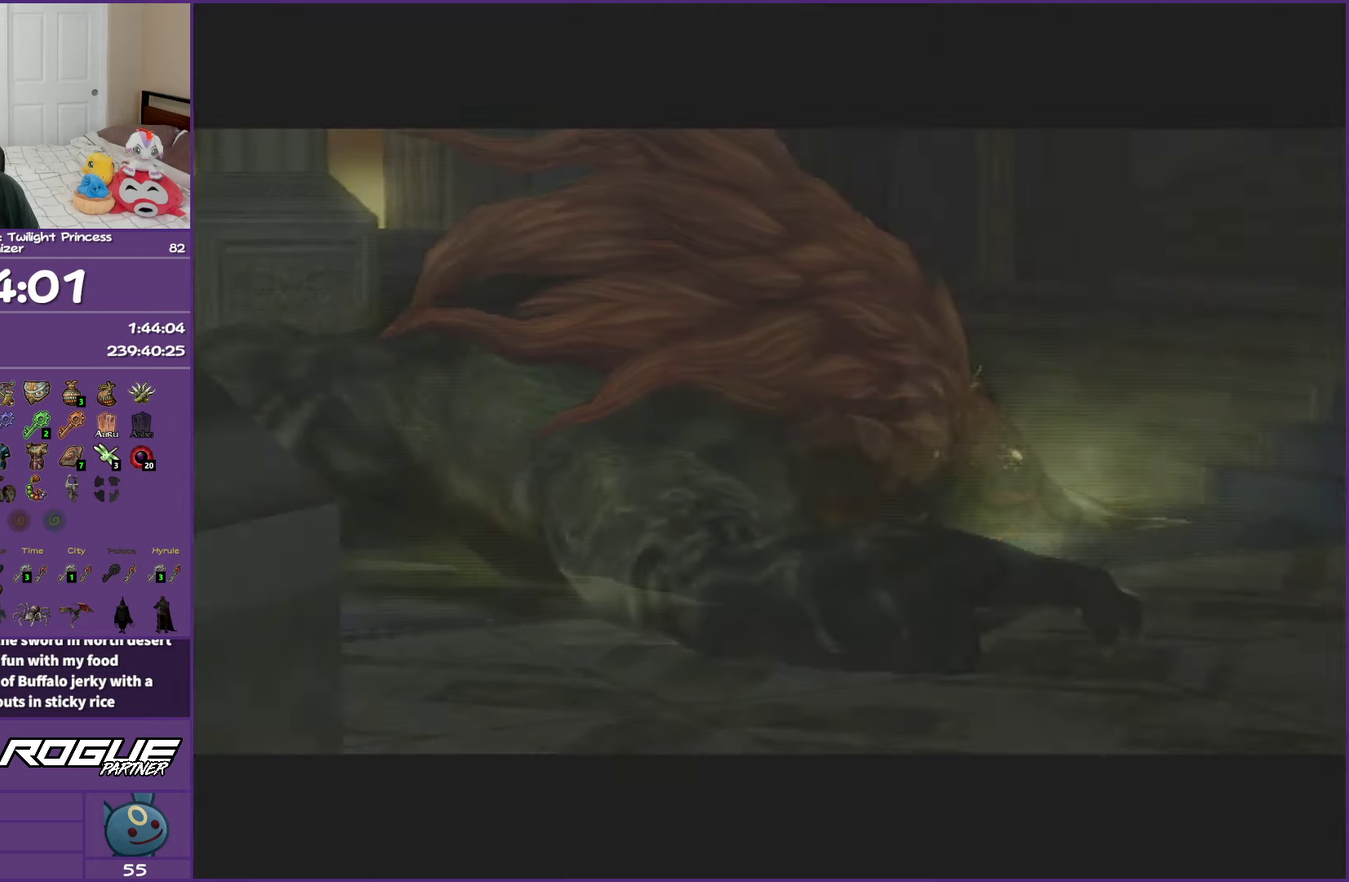
{"buttons": ["B"], "left_stick": "center", "right_stick": "center", "events": []}
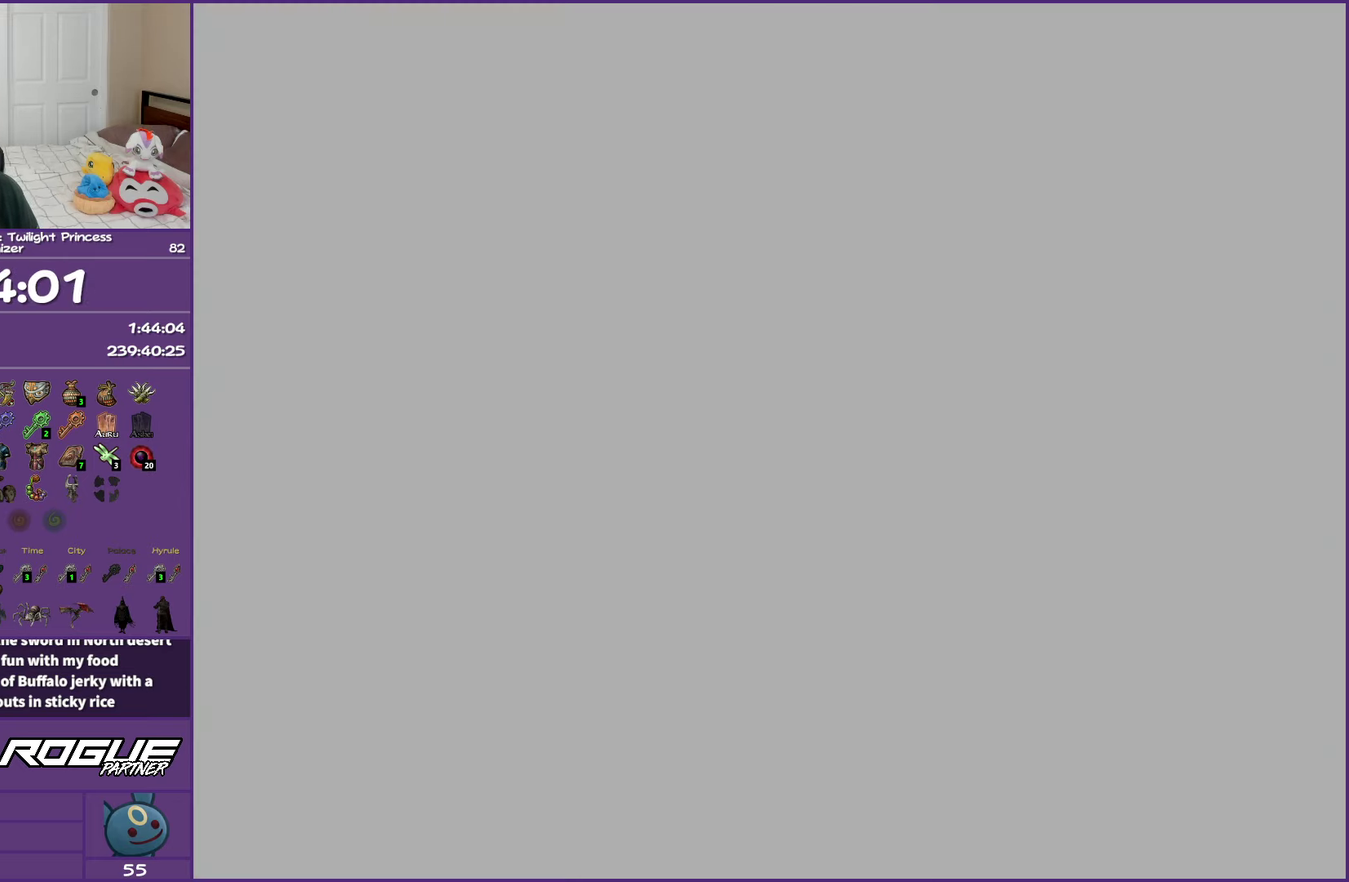
{"buttons": ["B"], "left_stick": "center", "right_stick": "center", "events": []}
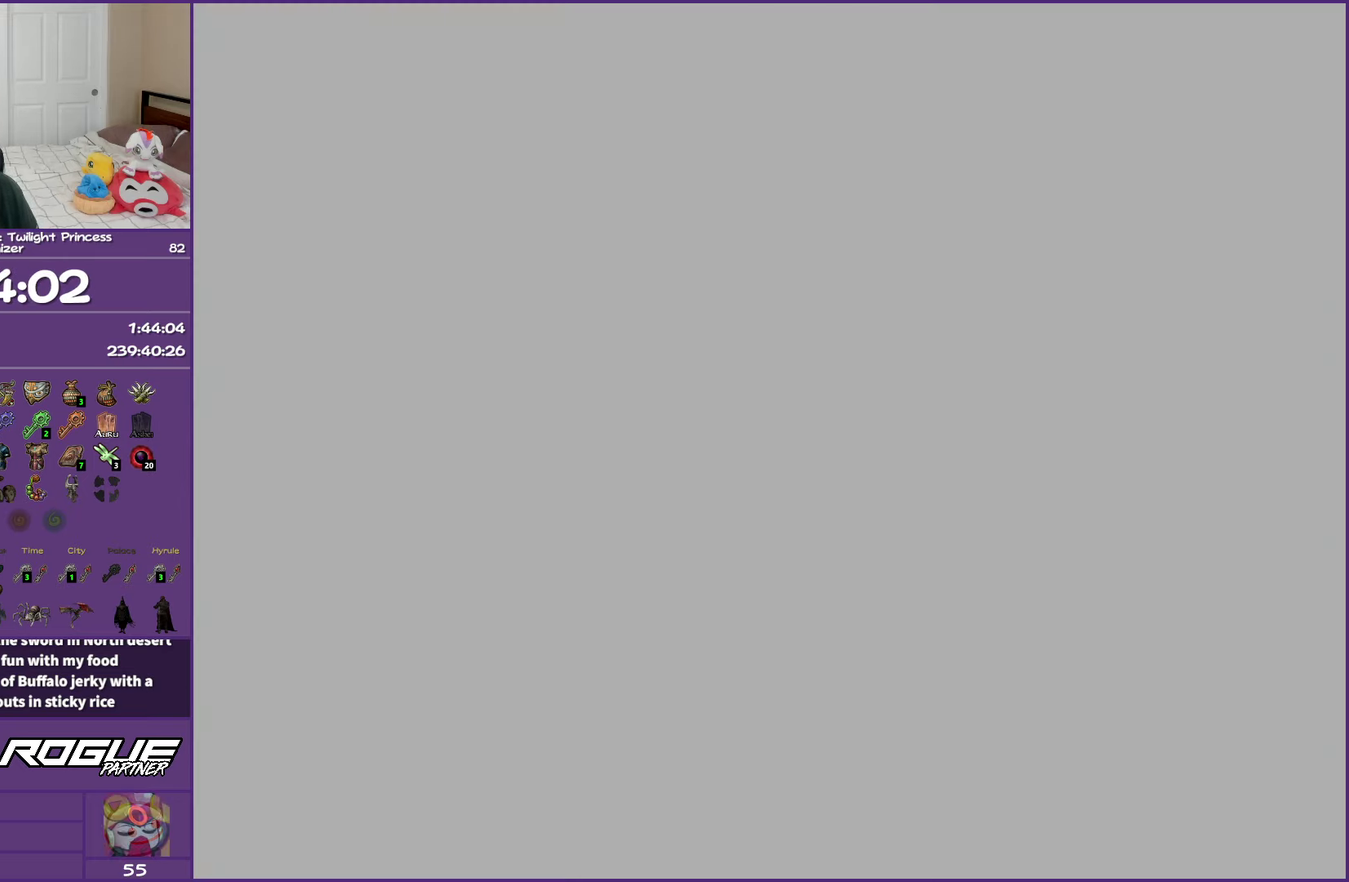
{"buttons": ["B"], "left_stick": "center", "right_stick": "center", "events": []}
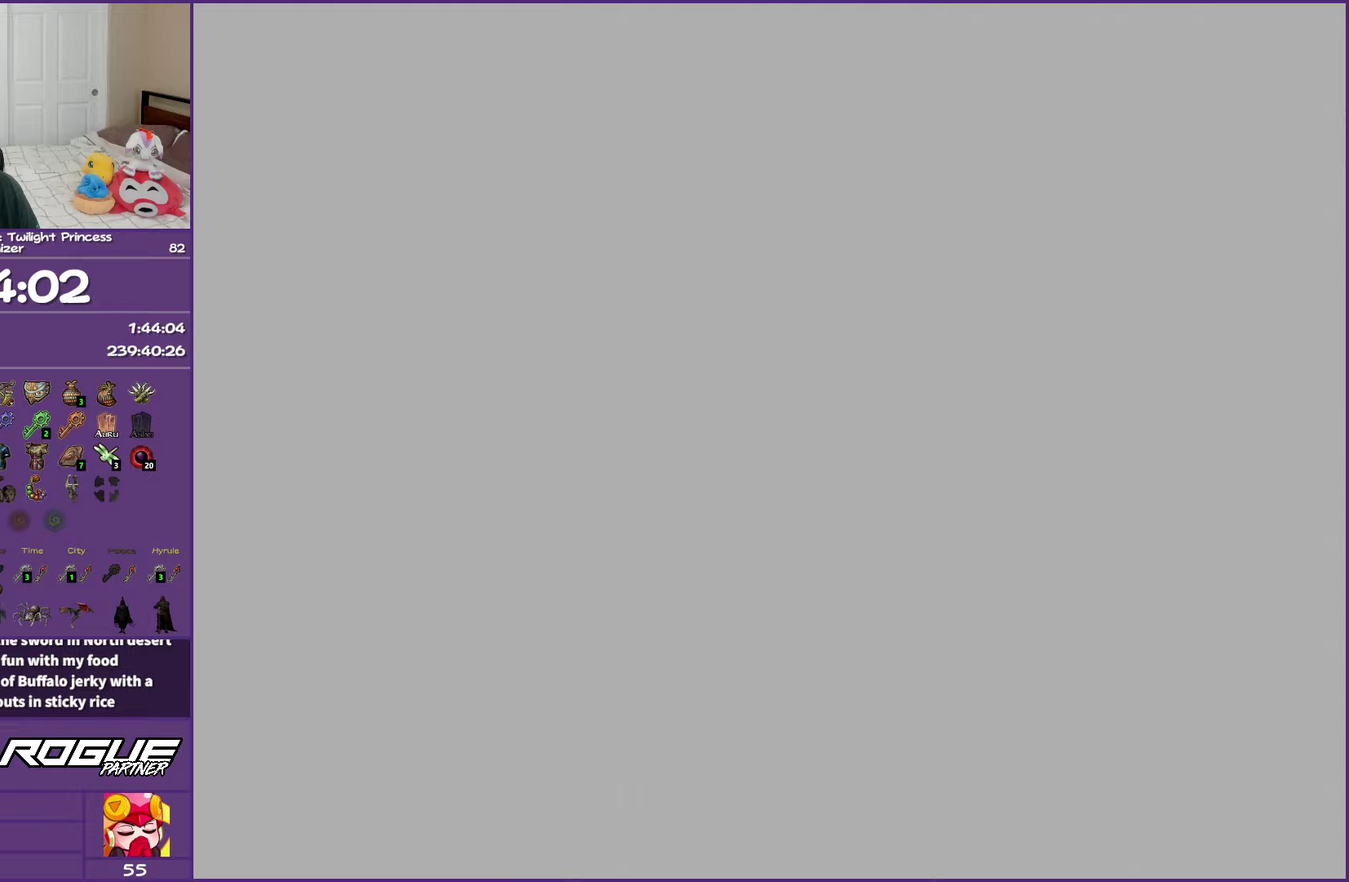
{"buttons": ["B"], "left_stick": "center", "right_stick": "center", "events": []}
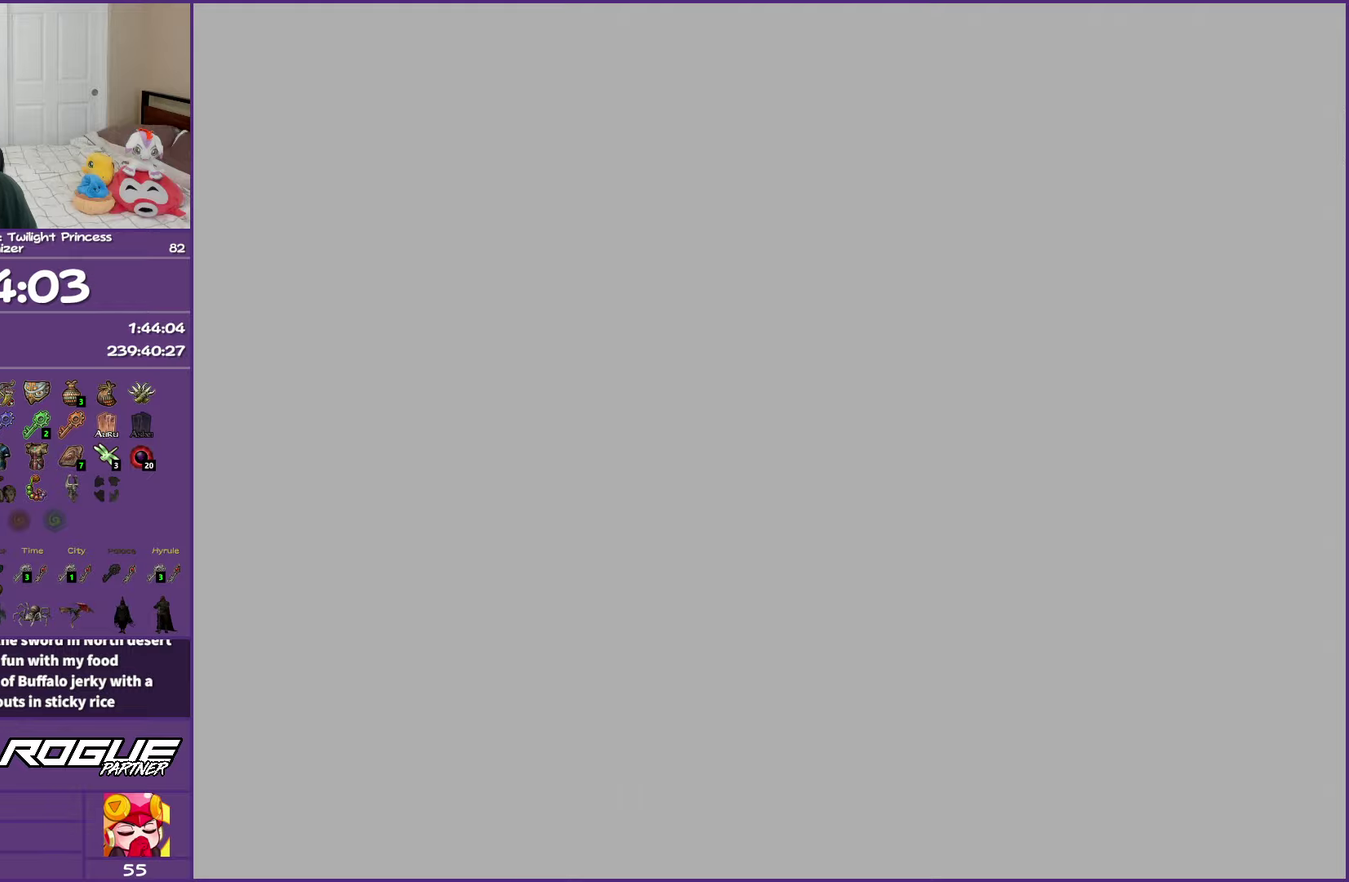
{"buttons": ["B"], "left_stick": "center", "right_stick": "center", "events": []}
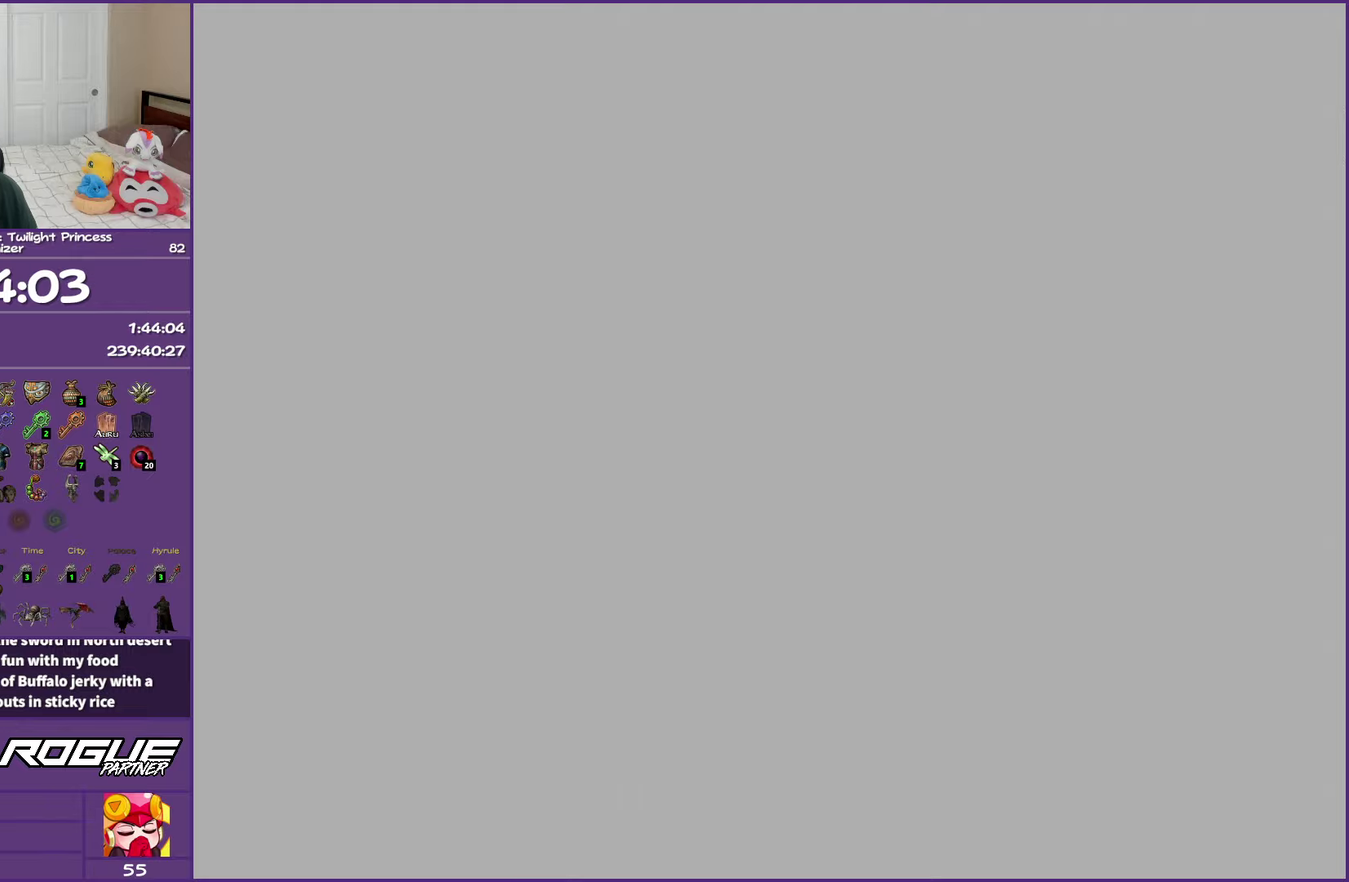
{"buttons": ["B"], "left_stick": "center", "right_stick": "center", "events": []}
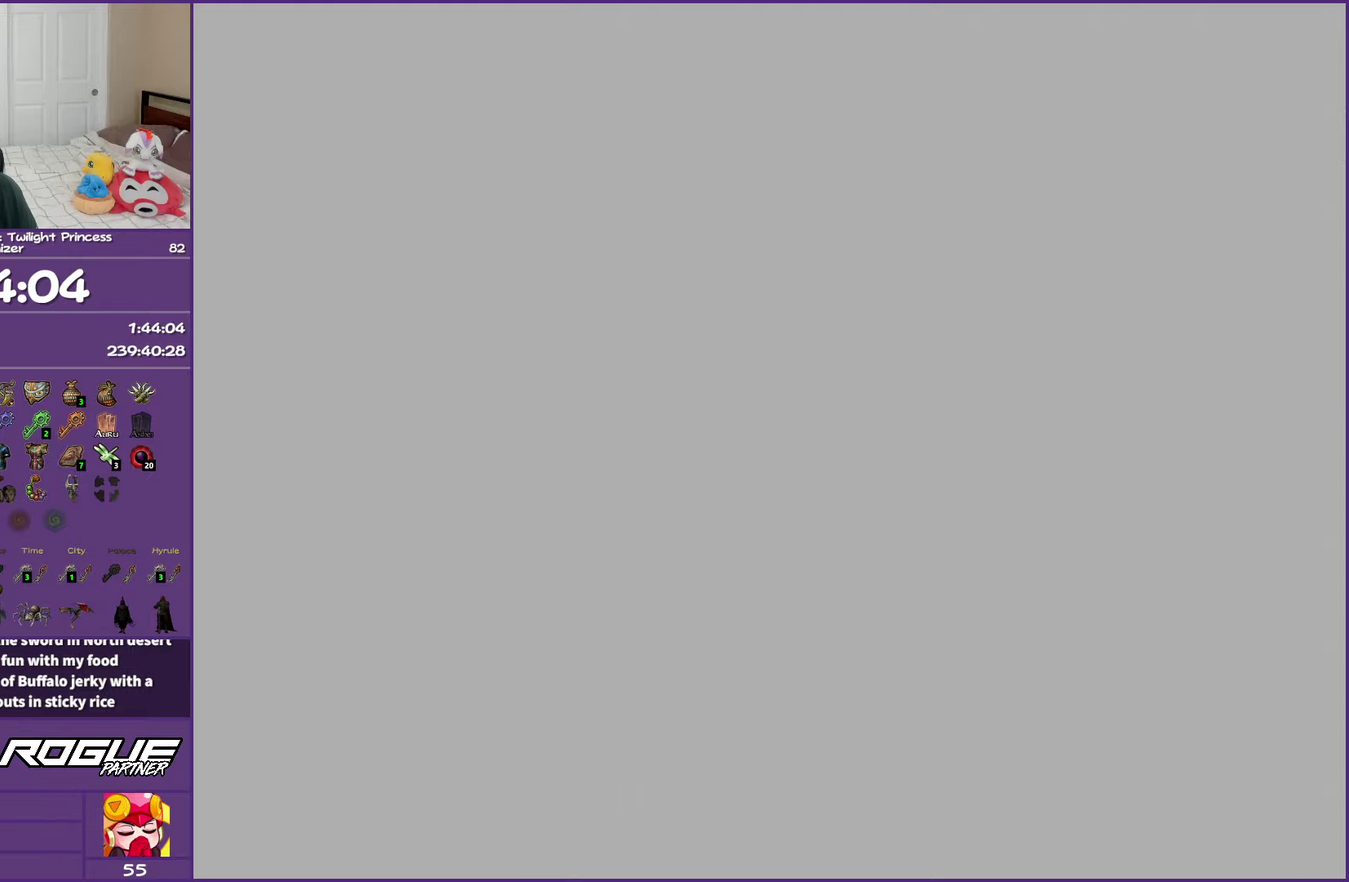
{"buttons": ["B"], "left_stick": "center", "right_stick": "center", "events": []}
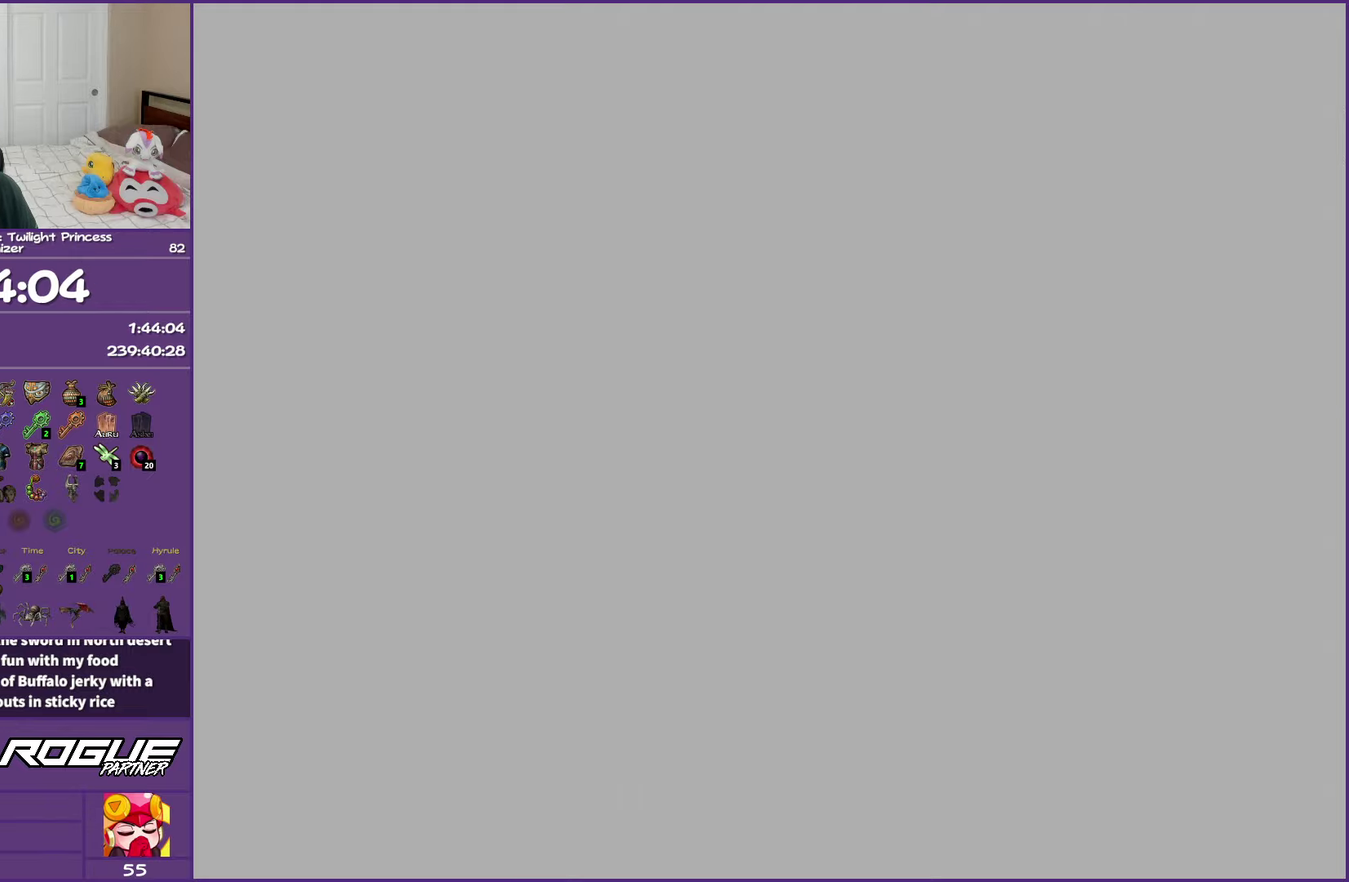
{"buttons": ["B"], "left_stick": "center", "right_stick": "center", "events": []}
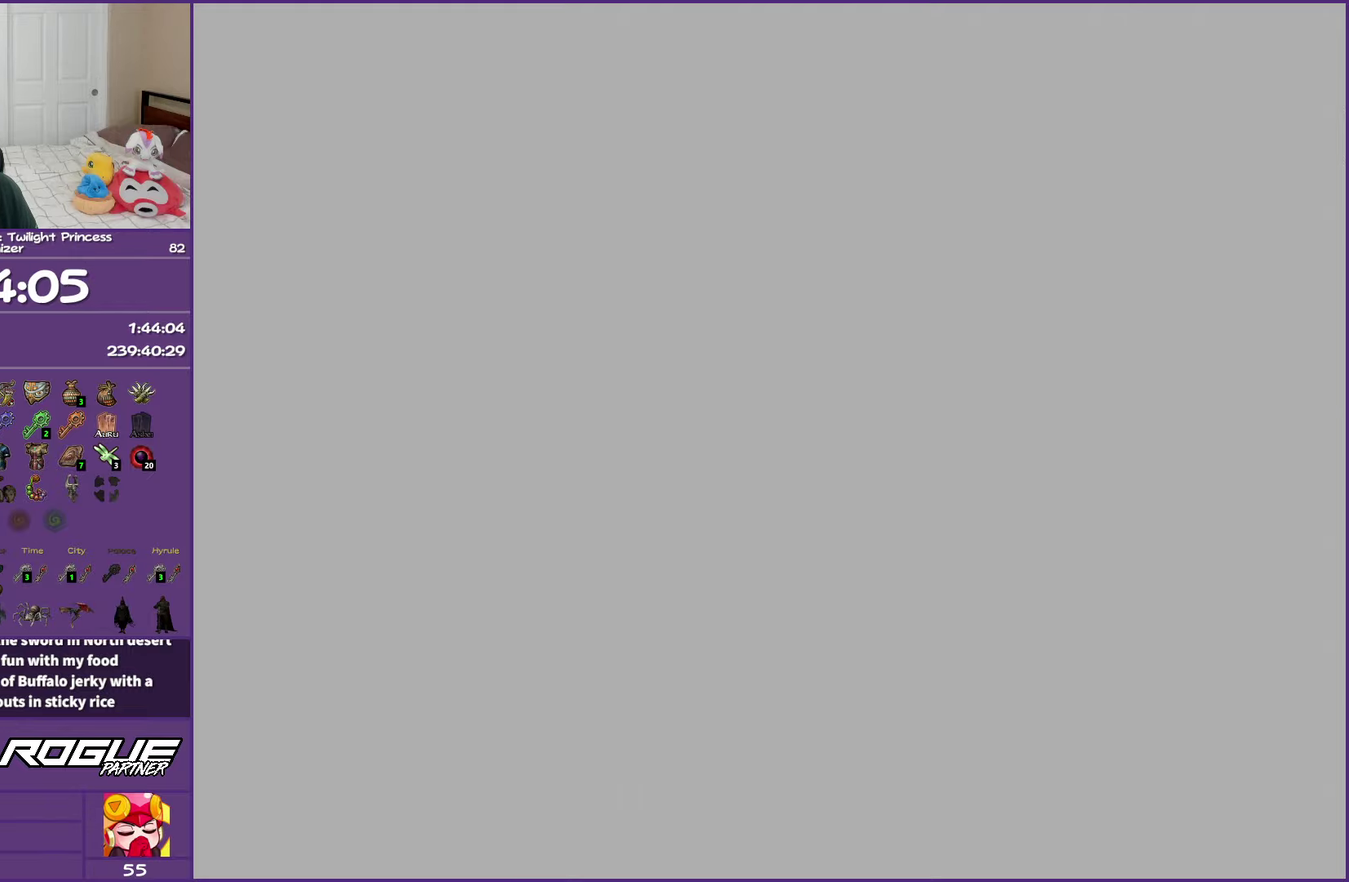
{"buttons": ["B"], "left_stick": "center", "right_stick": "center", "events": []}
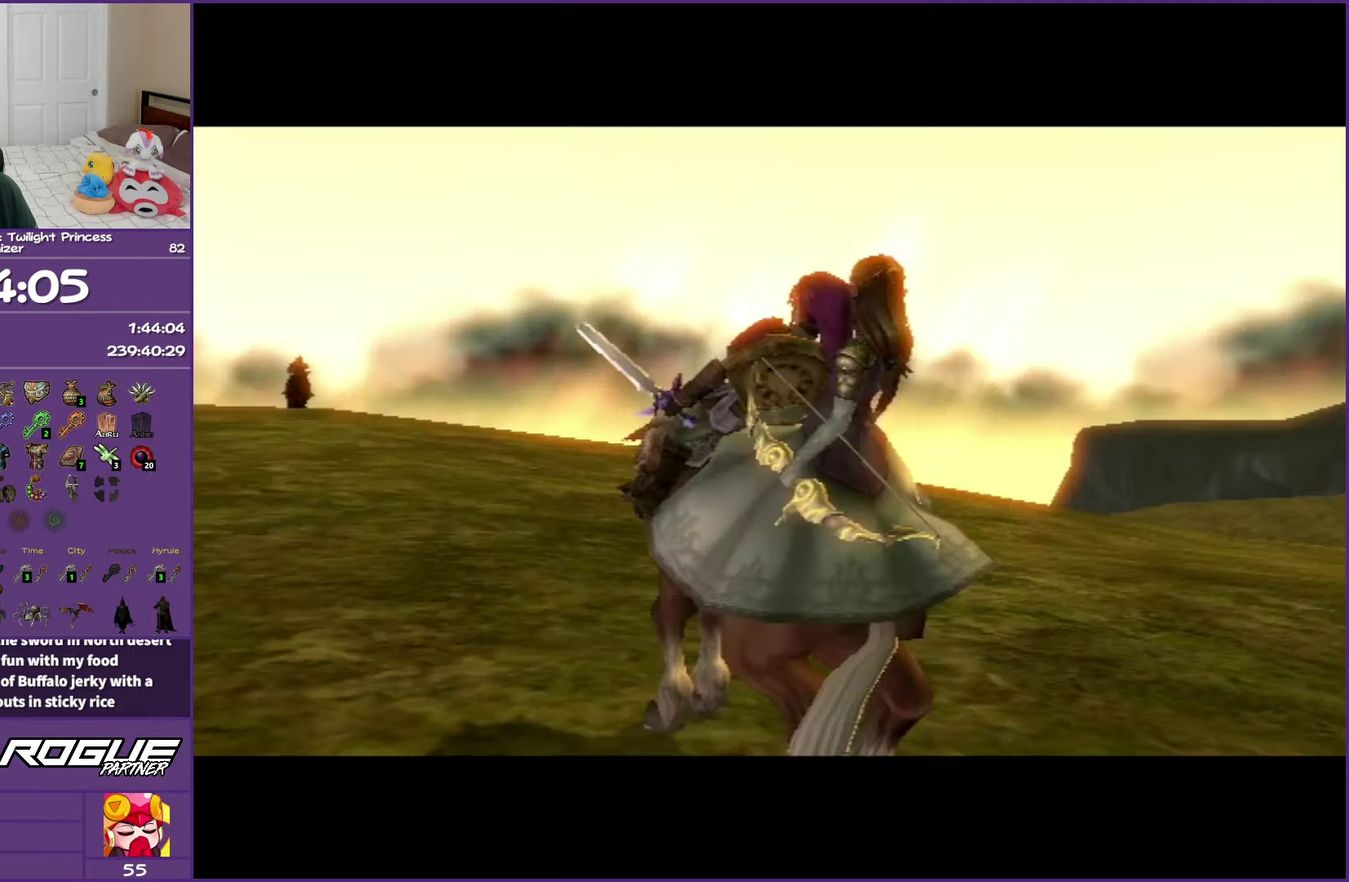
{"buttons": ["B"], "left_stick": "center", "right_stick": "center", "events": []}
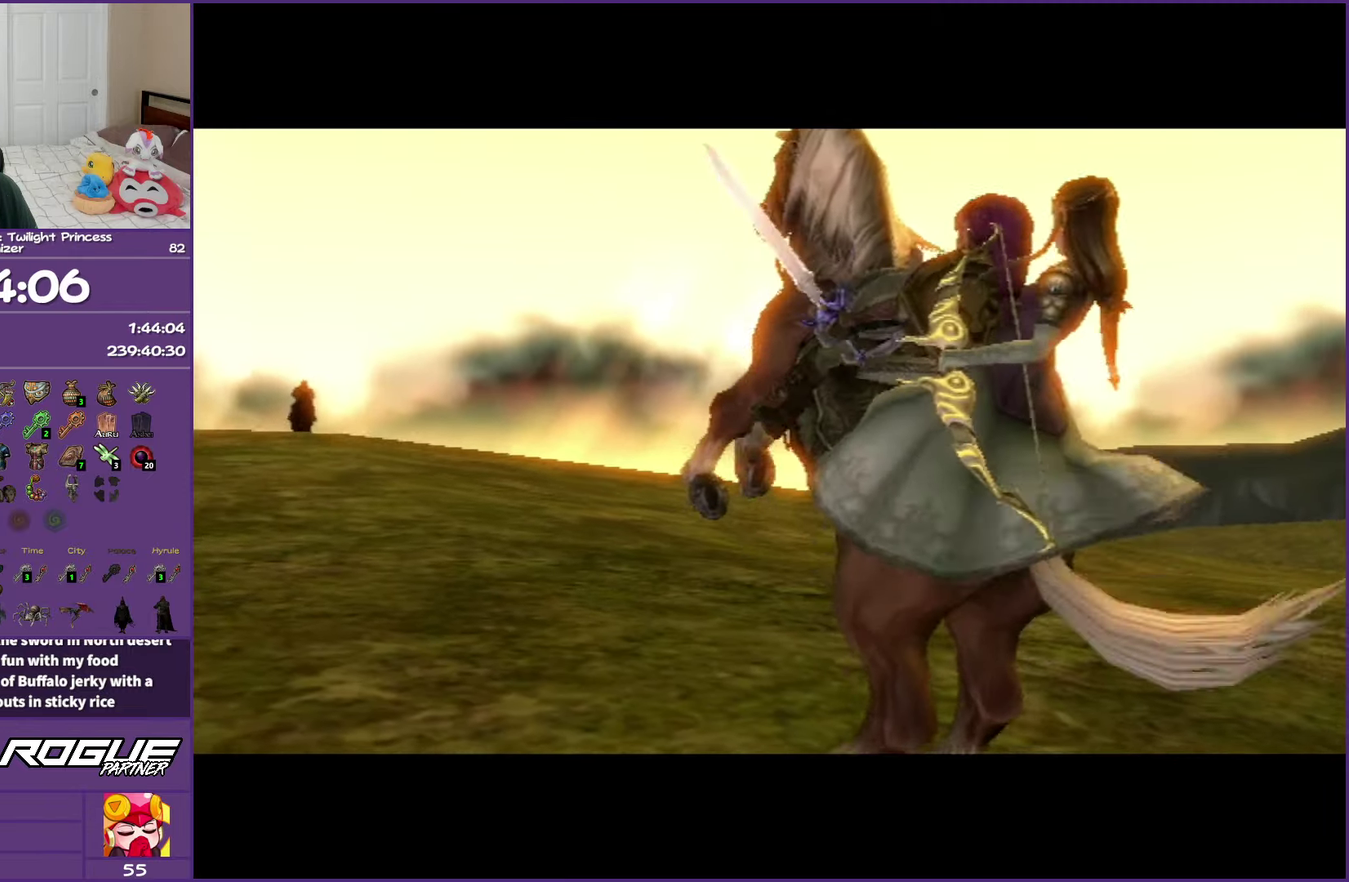
{"buttons": ["B"], "left_stick": "up", "right_stick": "center", "events": [[167, "left_stick", "up"]]}
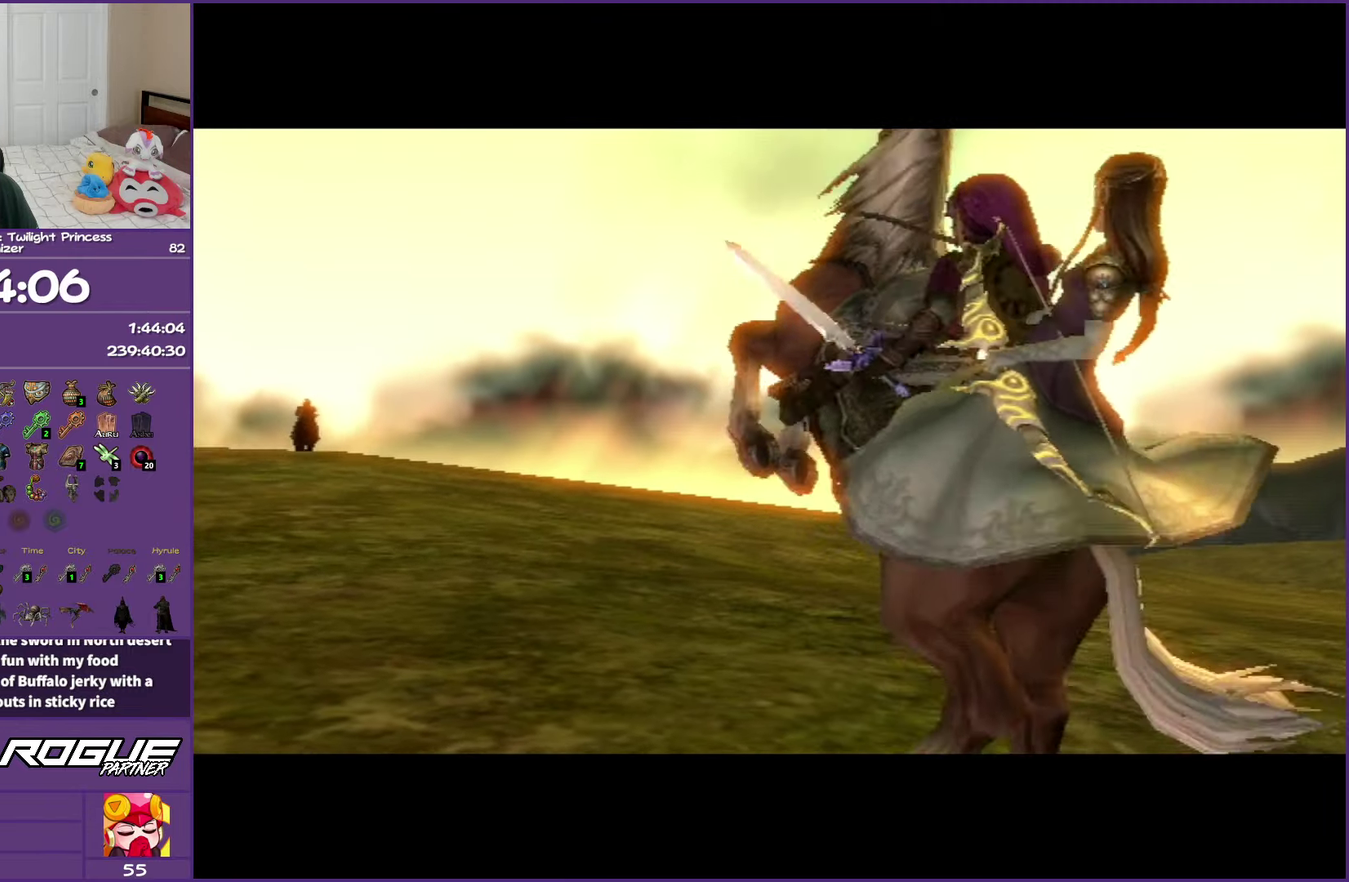
{"buttons": ["B"], "left_stick": "up", "right_stick": "center", "events": []}
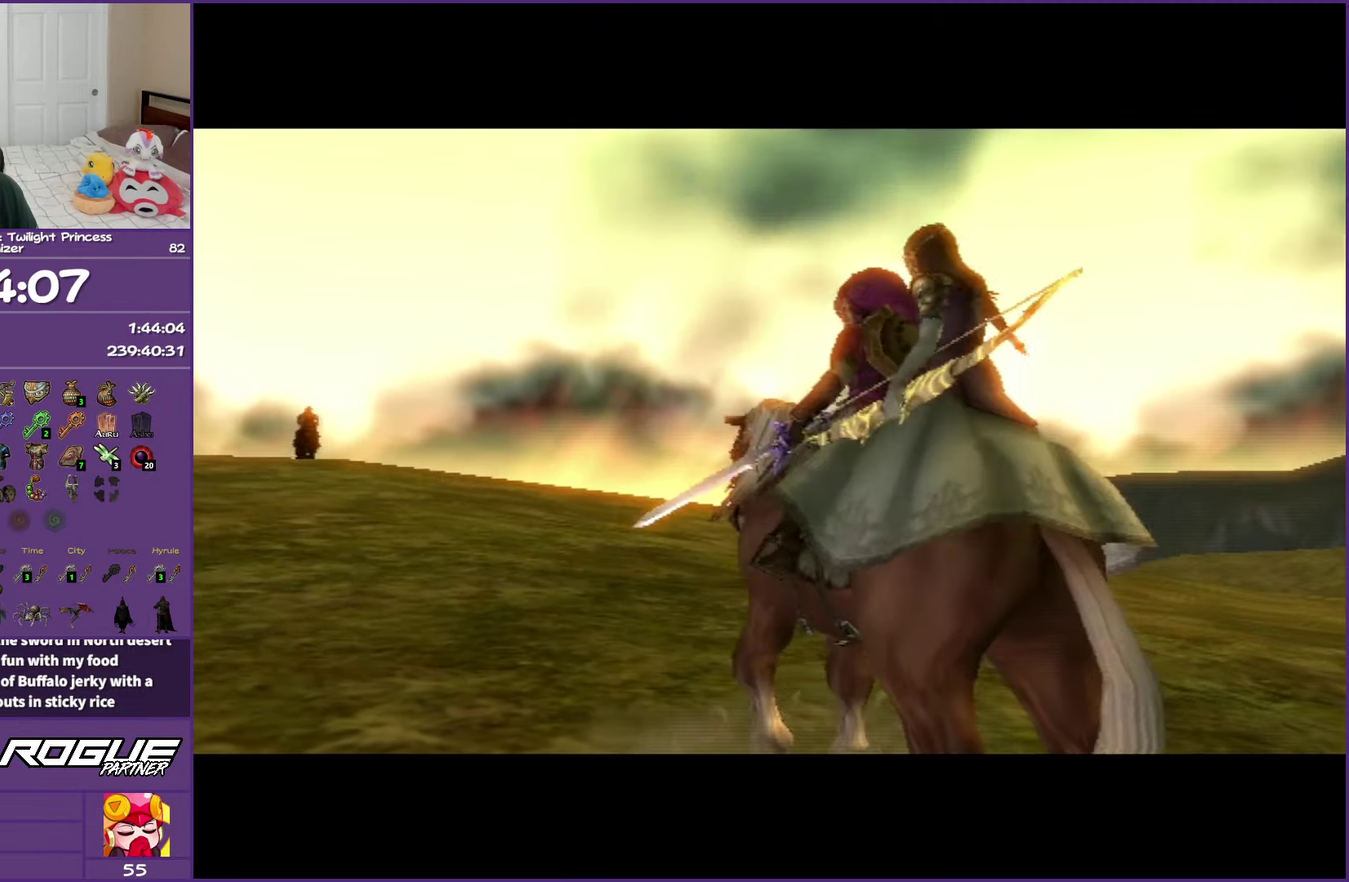
{"buttons": ["B"], "left_stick": "up", "right_stick": "center", "events": []}
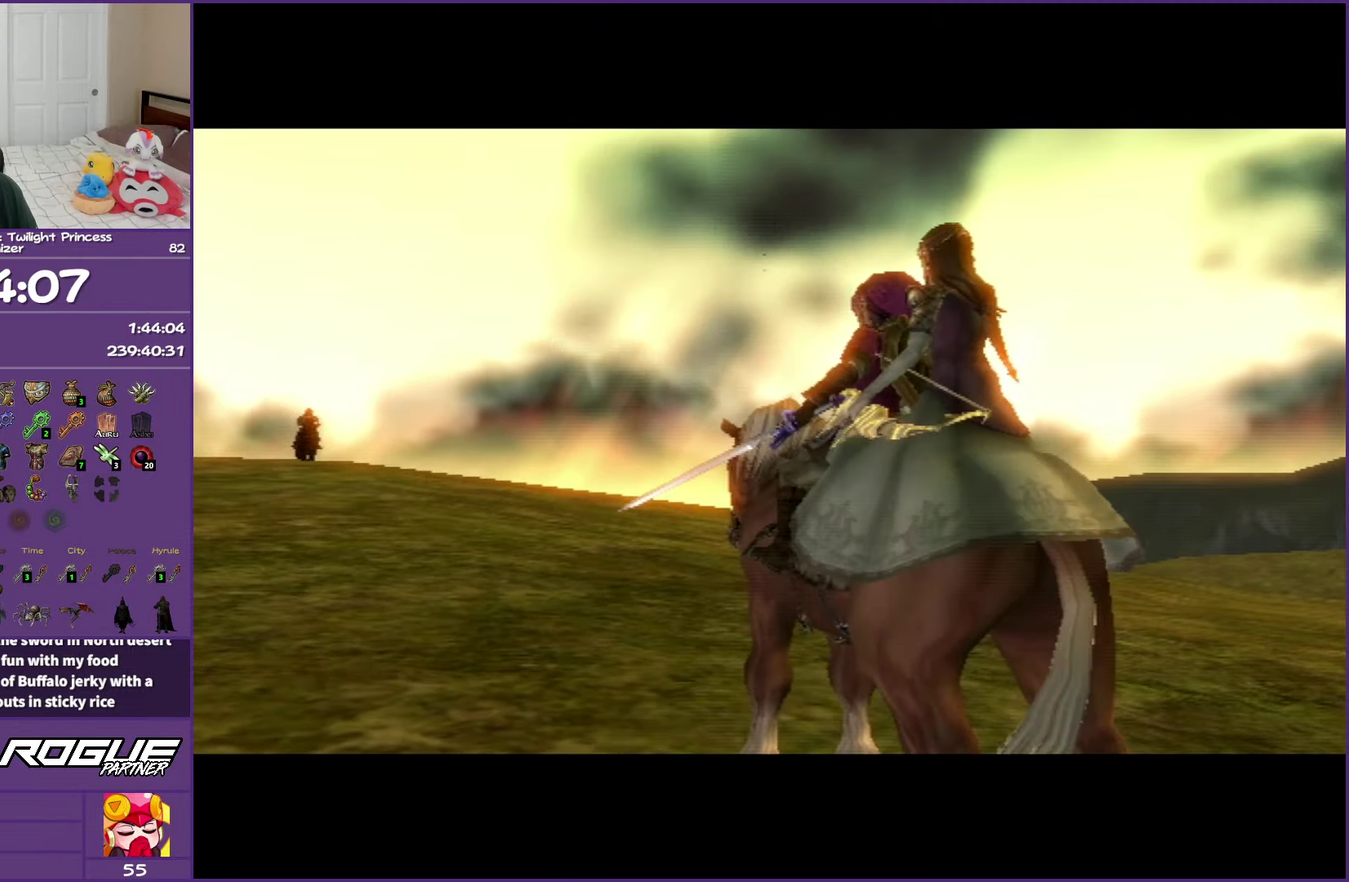
{"buttons": ["B"], "left_stick": "up", "right_stick": "center", "events": []}
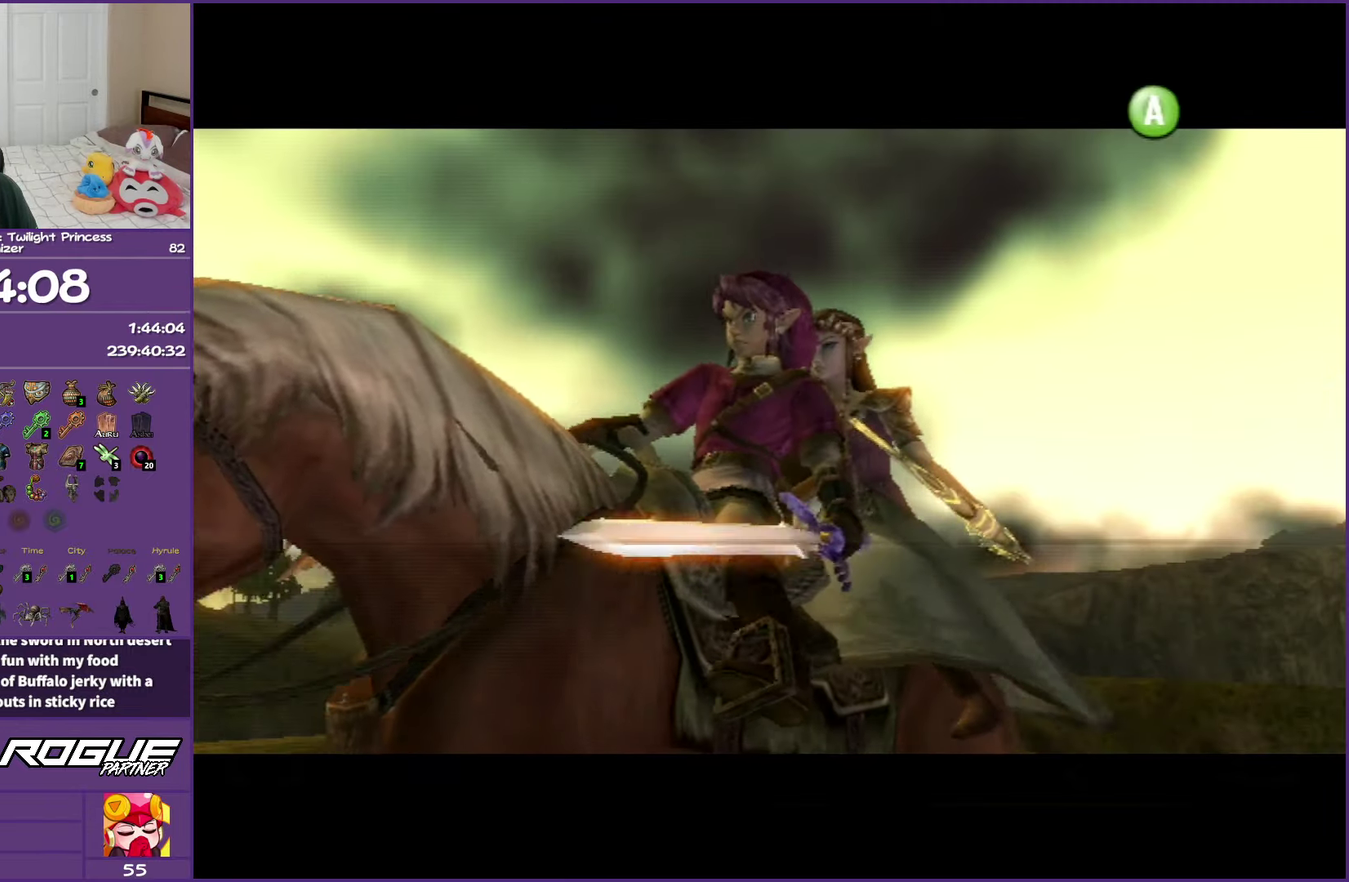
{"buttons": ["B"], "left_stick": "up", "right_stick": "center", "events": []}
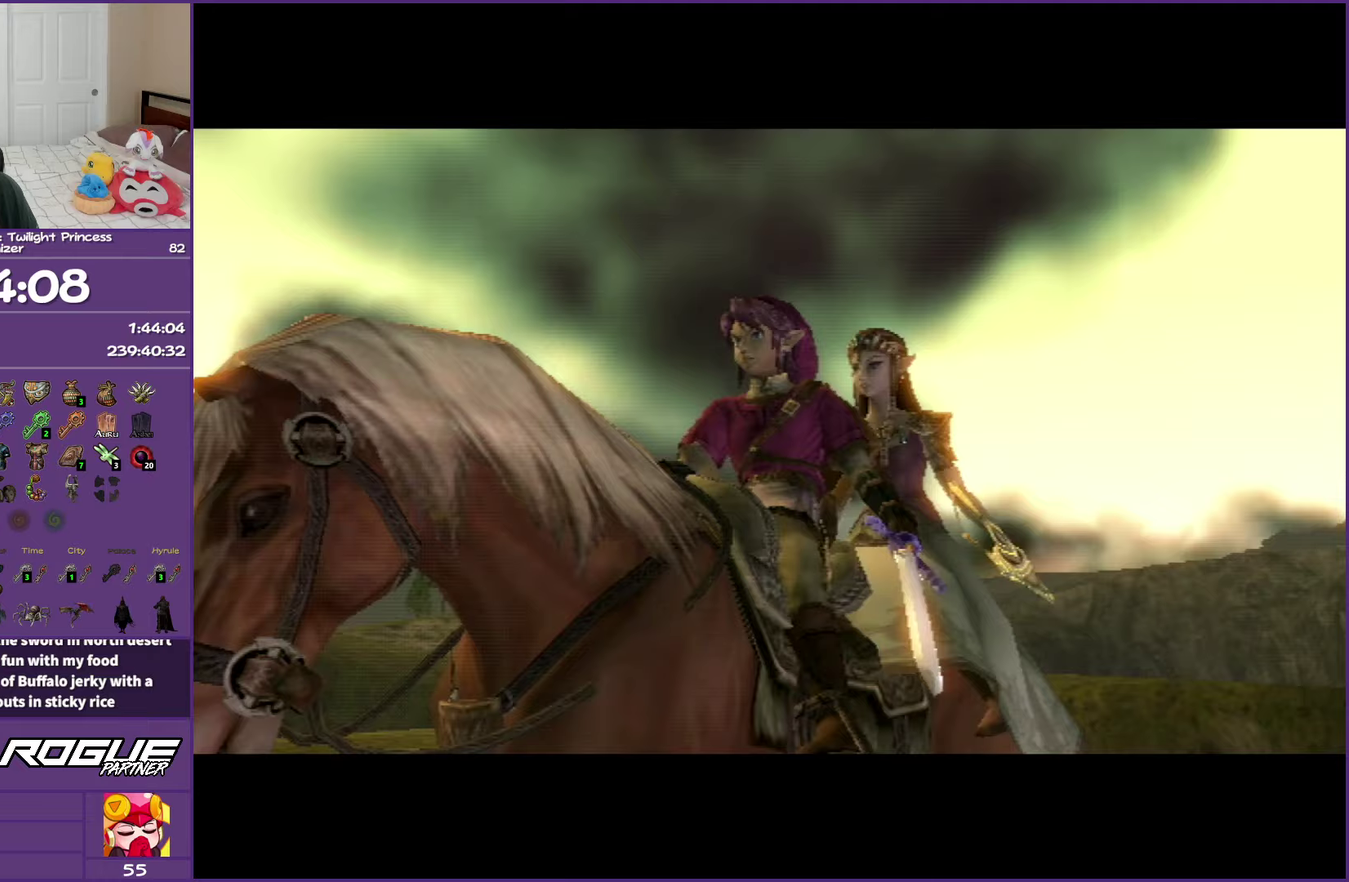
{"buttons": ["B"], "left_stick": "up", "right_stick": "center", "events": []}
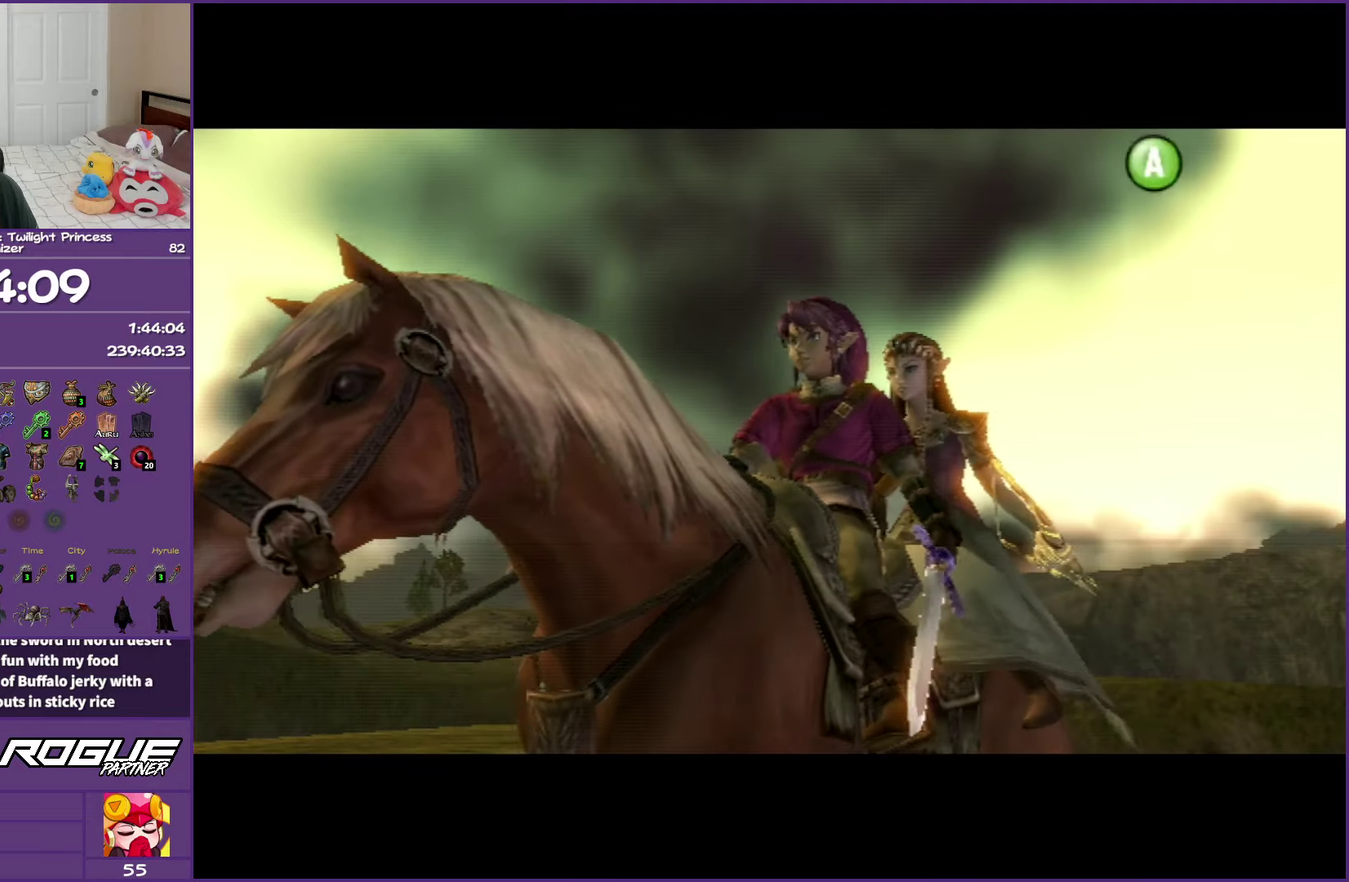
{"buttons": ["B"], "left_stick": "up", "right_stick": "center", "events": []}
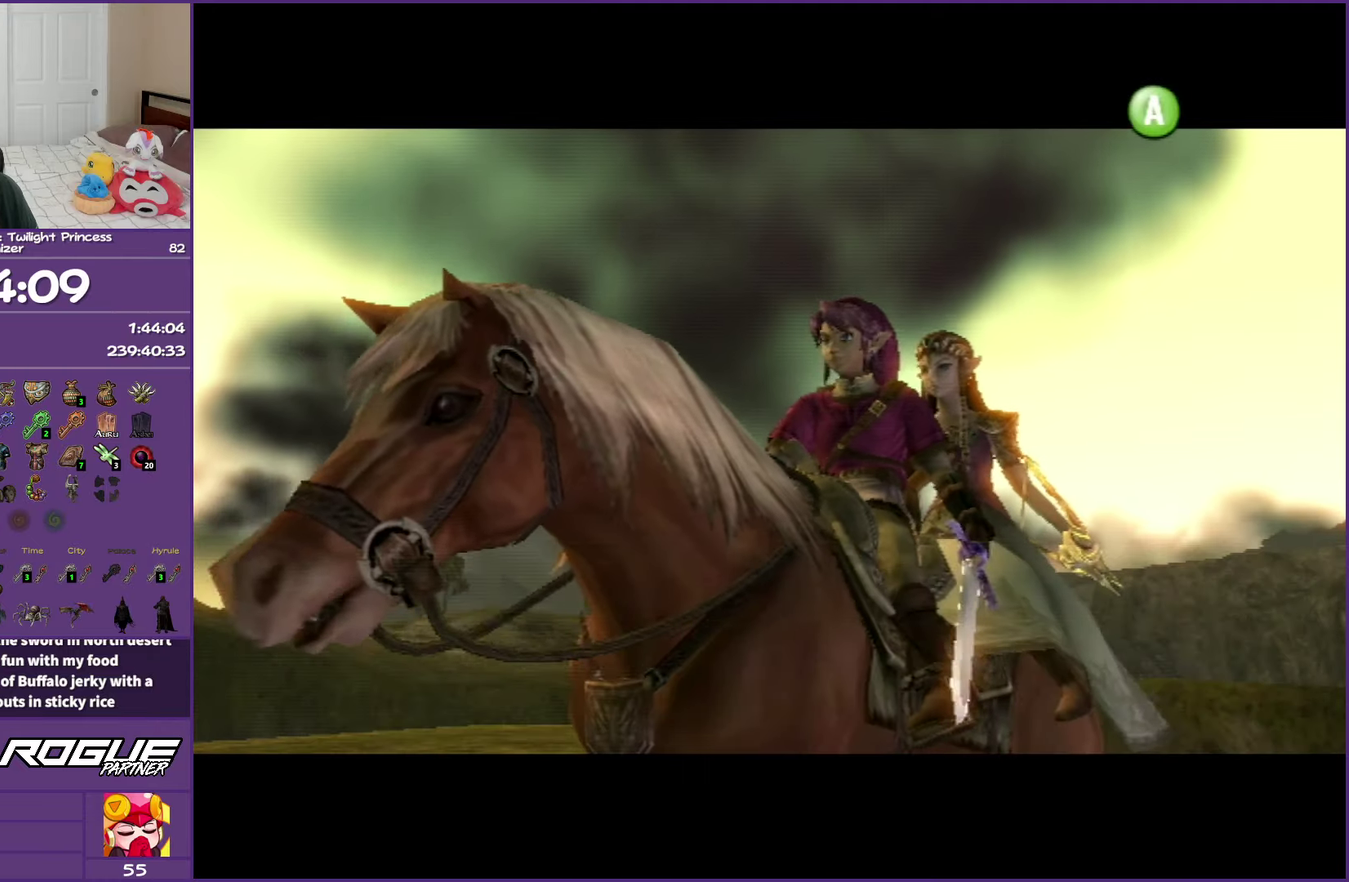
{"buttons": ["B"], "left_stick": "up", "right_stick": "center", "events": []}
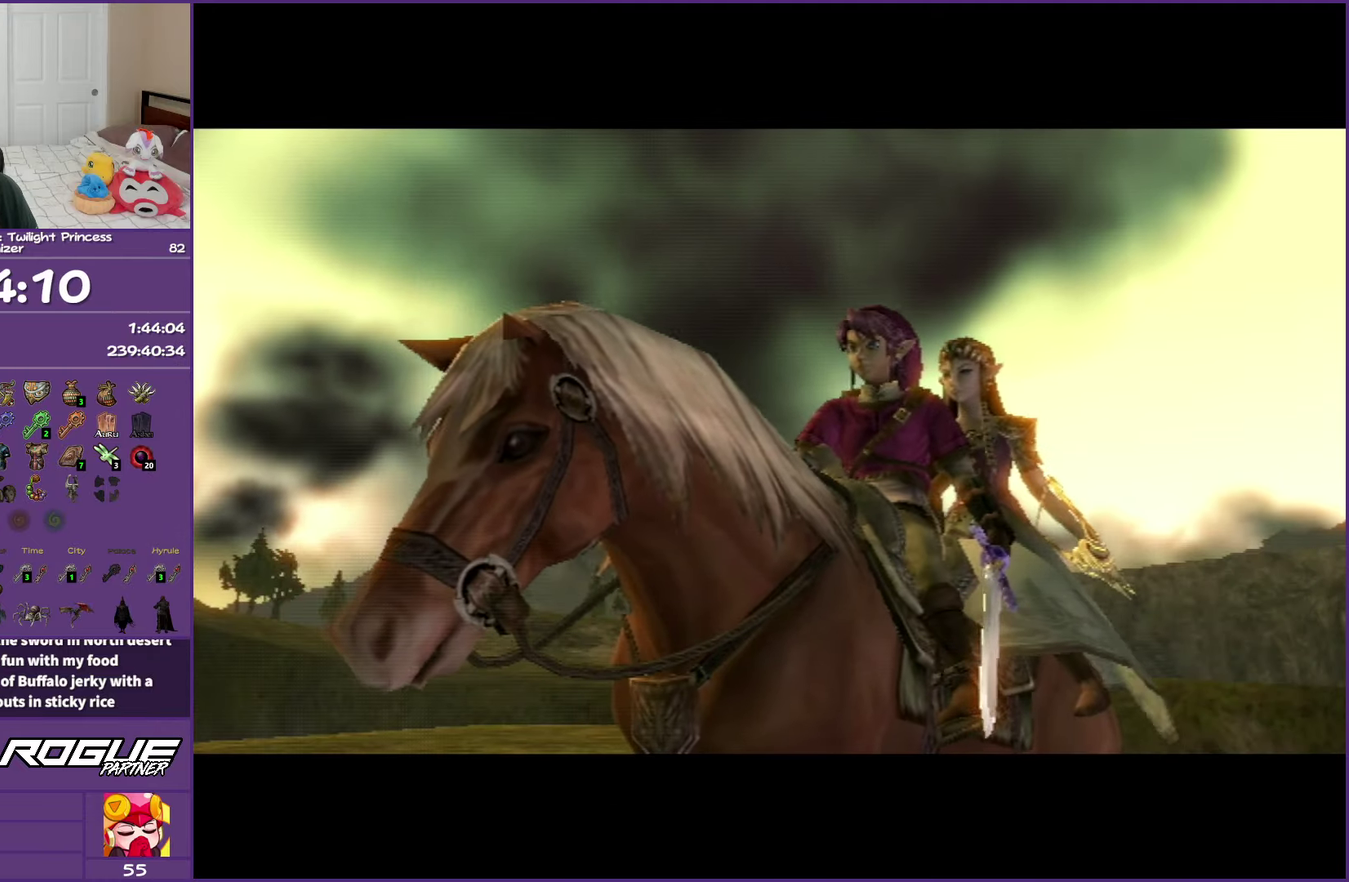
{"buttons": ["B"], "left_stick": "up", "right_stick": "center", "events": []}
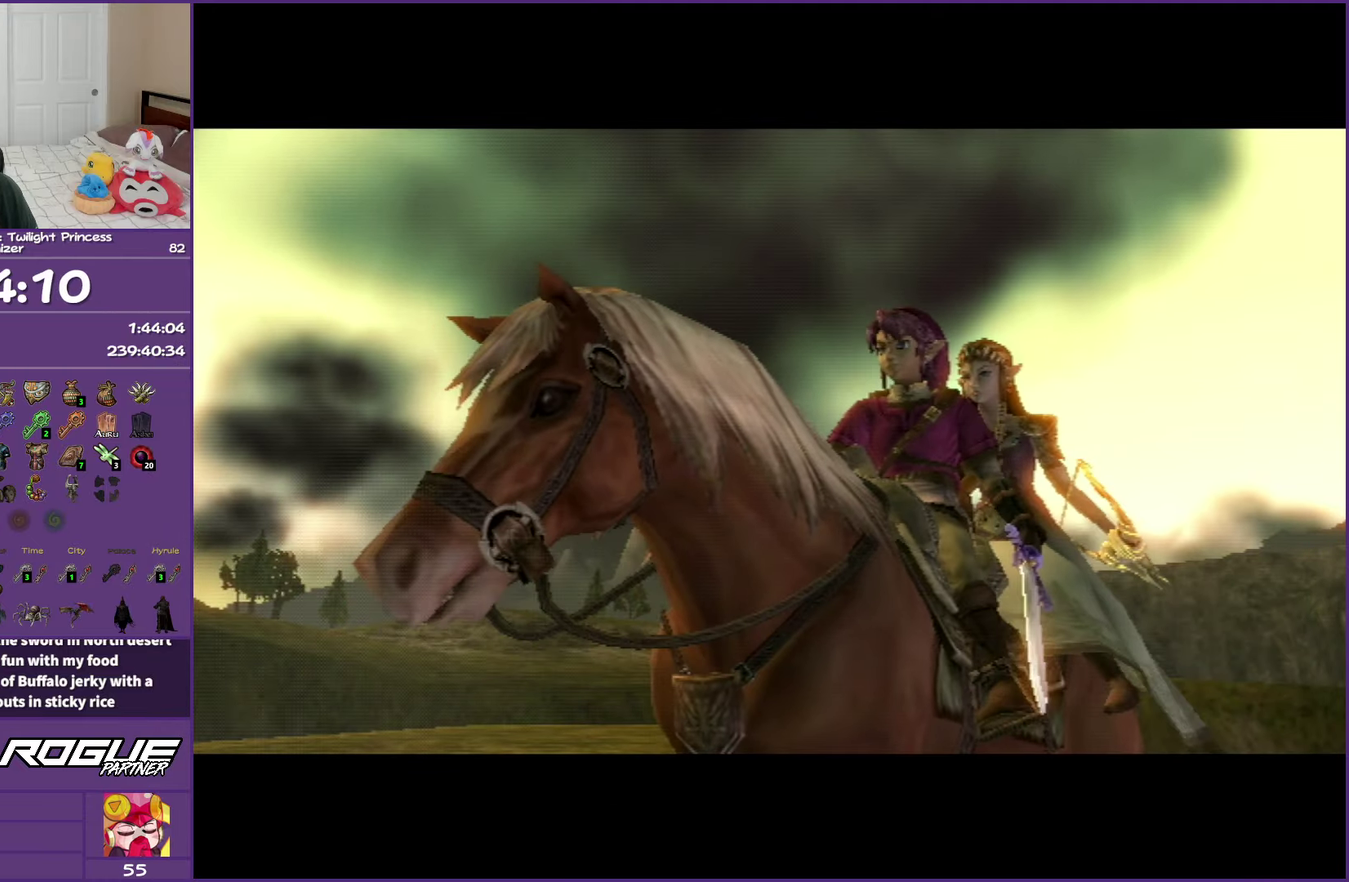
{"buttons": ["B"], "left_stick": "up", "right_stick": "center", "events": []}
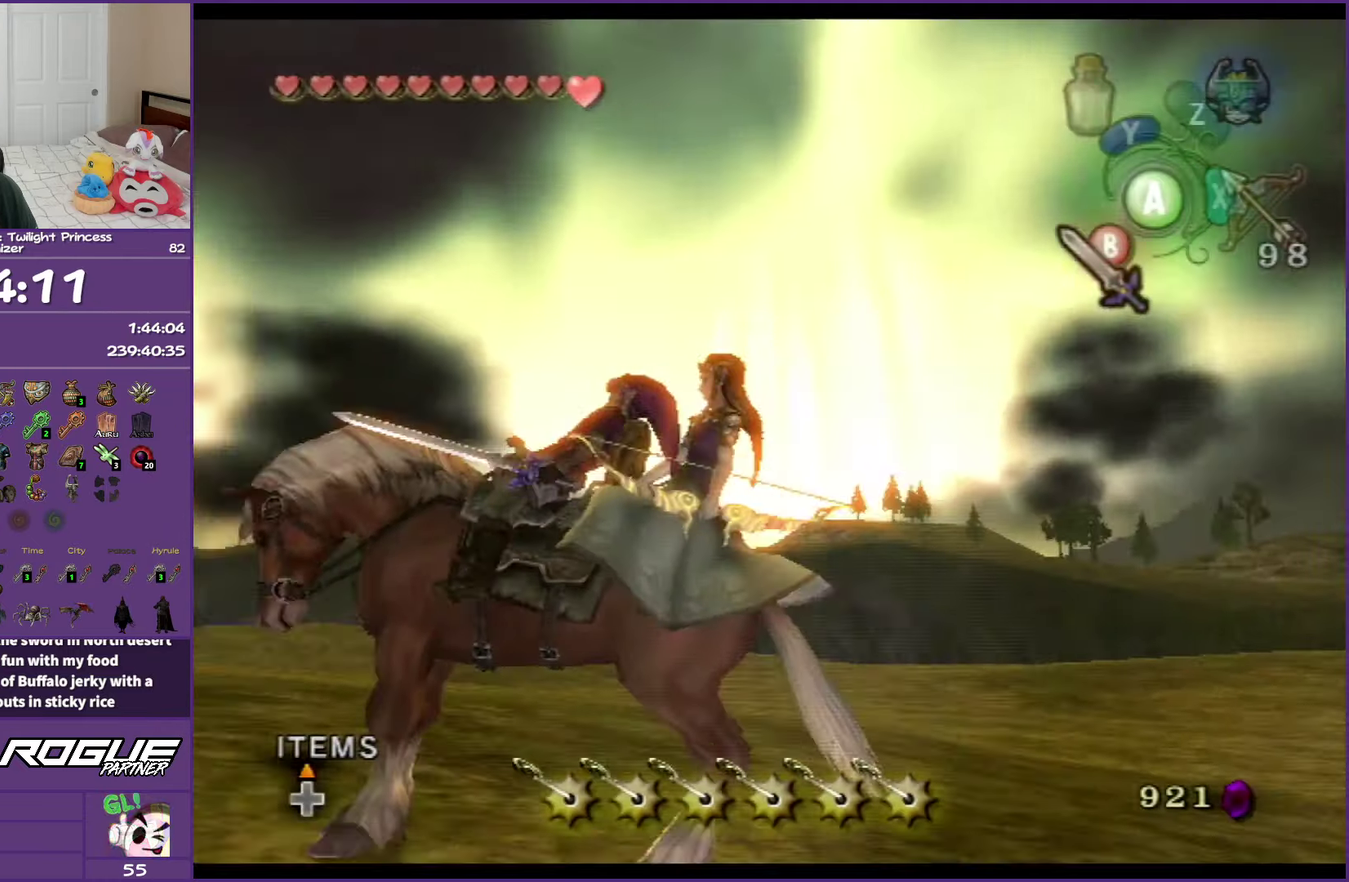
{"buttons": [], "left_stick": "up", "right_stick": "center", "events": [[150, "B", "up"]]}
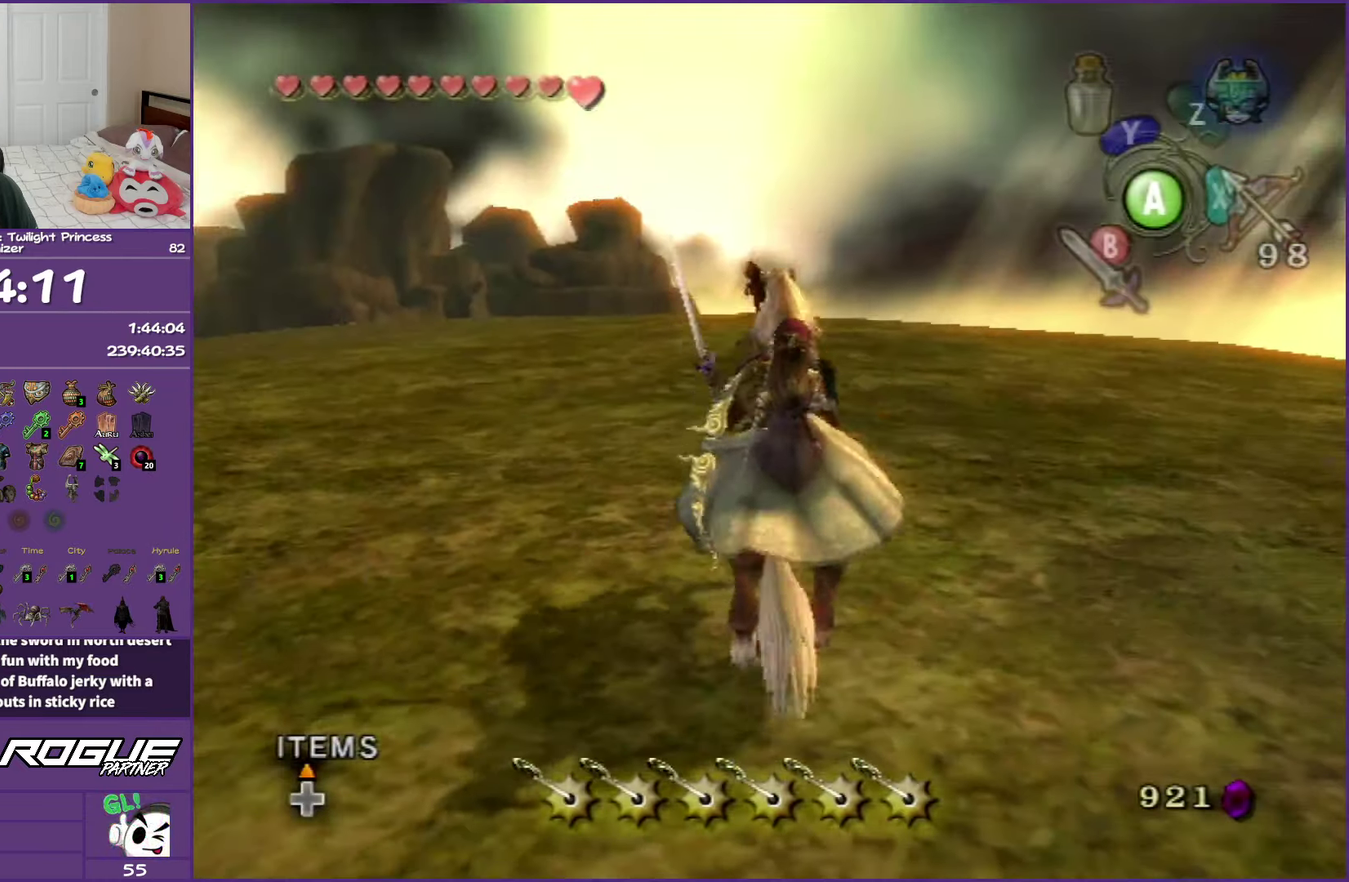
{"buttons": [], "left_stick": "up", "right_stick": "center", "events": []}
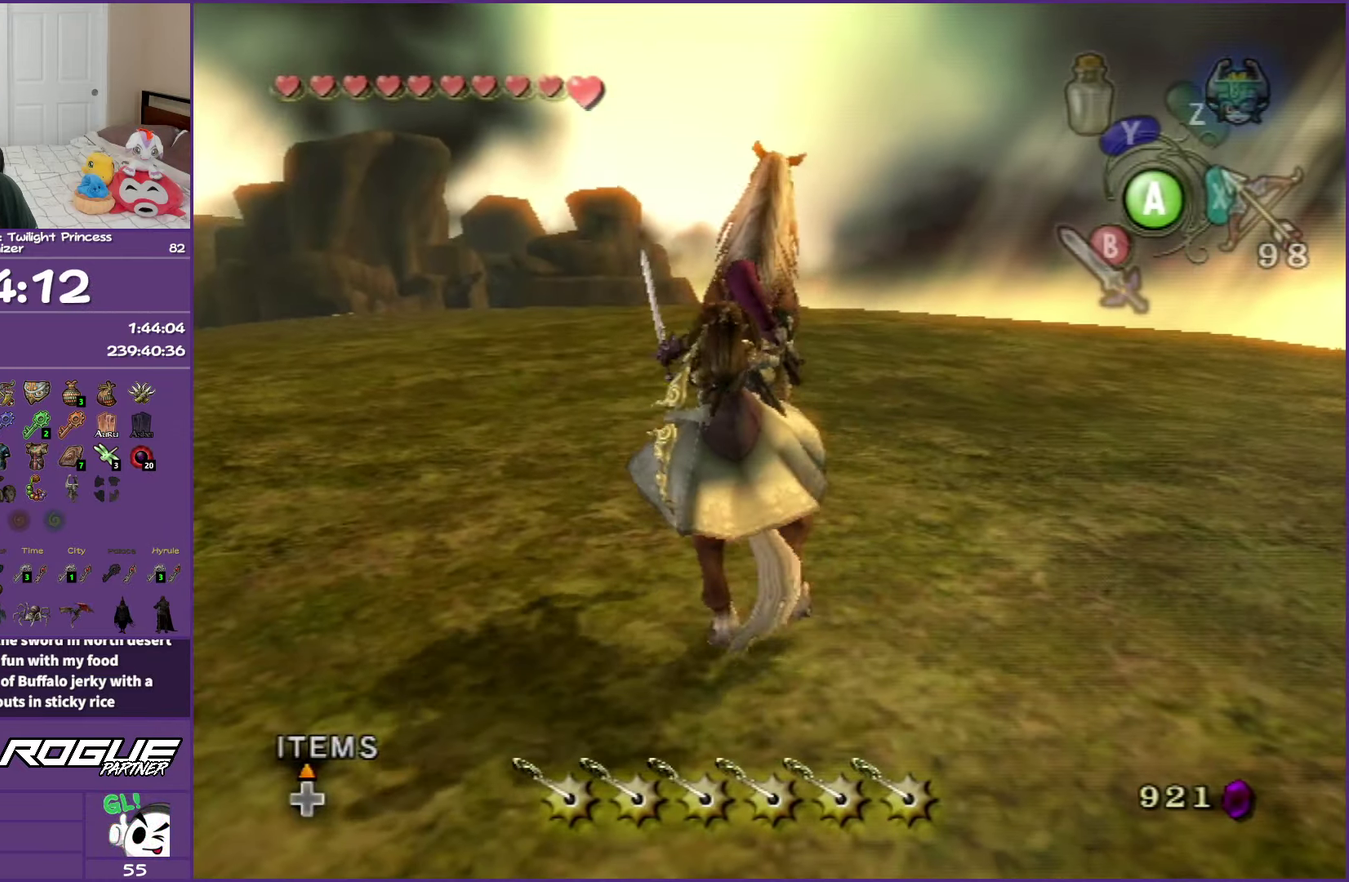
{"buttons": ["A"], "left_stick": "up", "right_stick": "center", "events": [[500, "A", "down"]]}
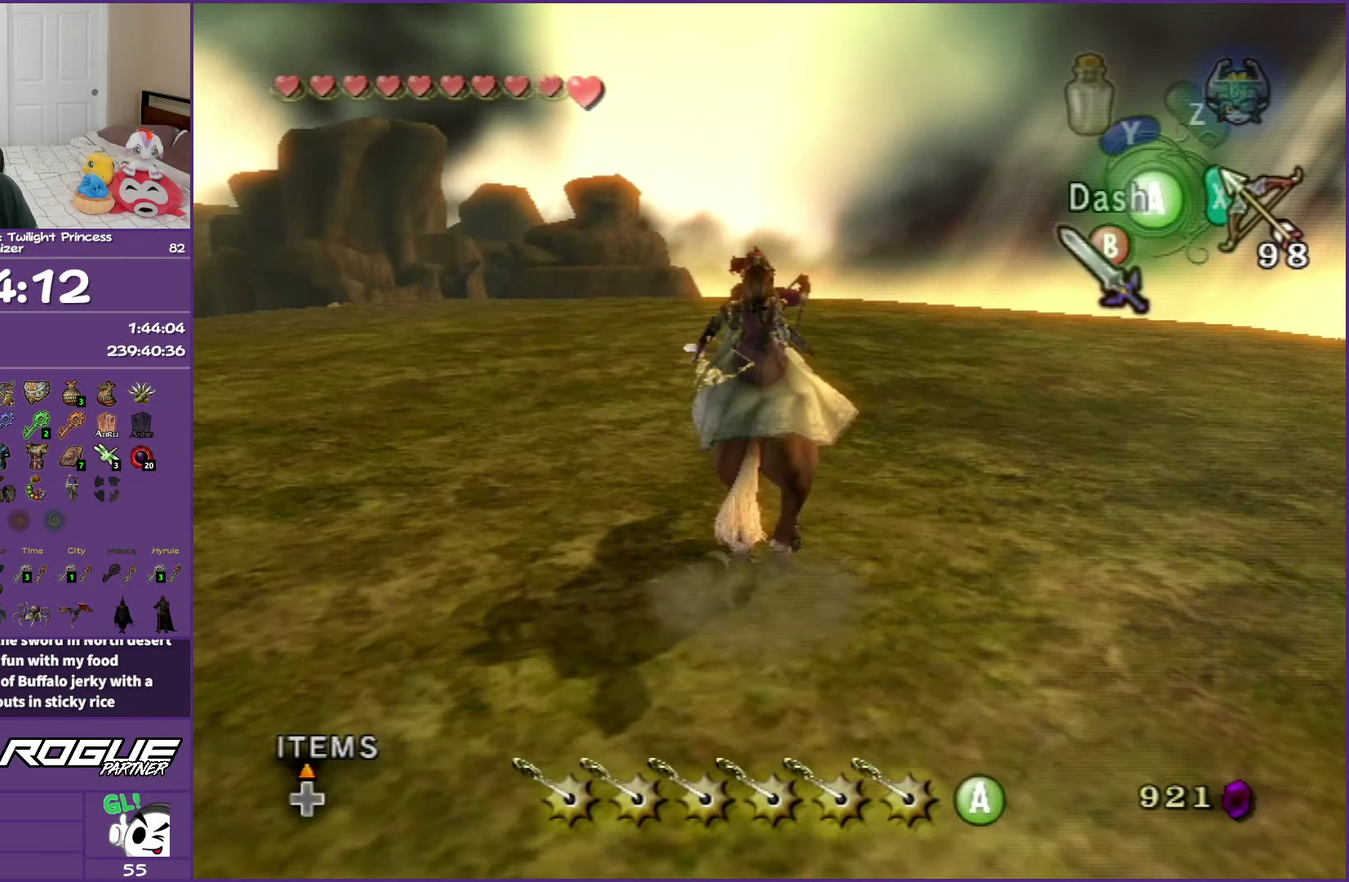
{"buttons": [], "left_stick": "up", "right_stick": "center", "events": [[200, "A", "up"]]}